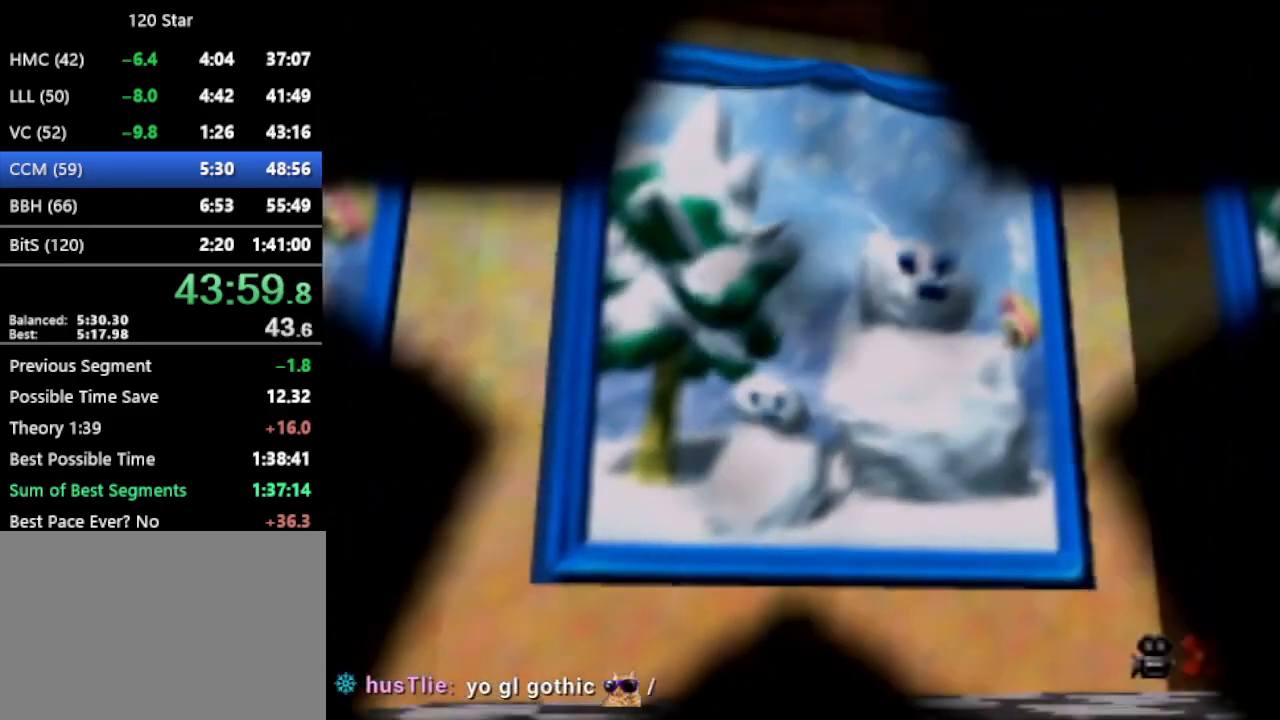
Gameplay with a controller (Nintendo layout); each line is a JSON object with the inputs held at the frame after it. "events" lists button and stick changes between this image and that frame as [ms after this image, input, new state], when the widget could be followed in between. Not read: L3 R3 Z.
{"buttons": [], "left_stick": "center", "events": []}
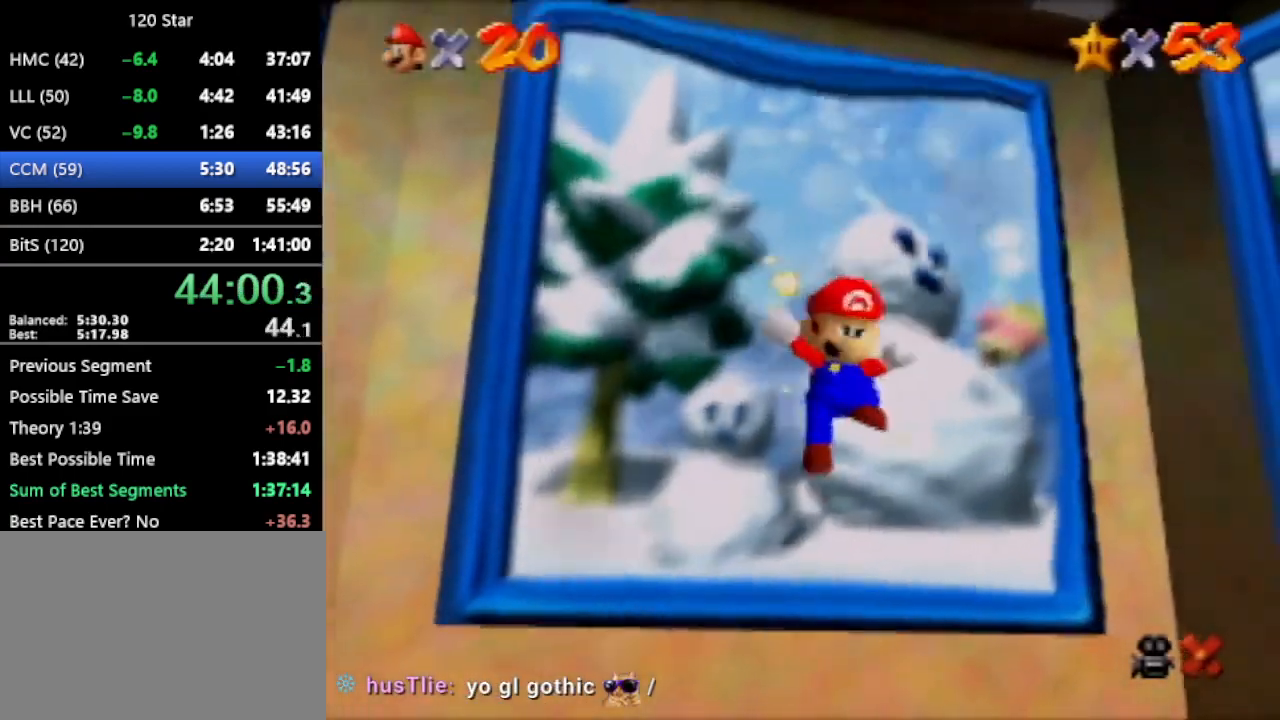
{"buttons": [], "left_stick": "center", "events": []}
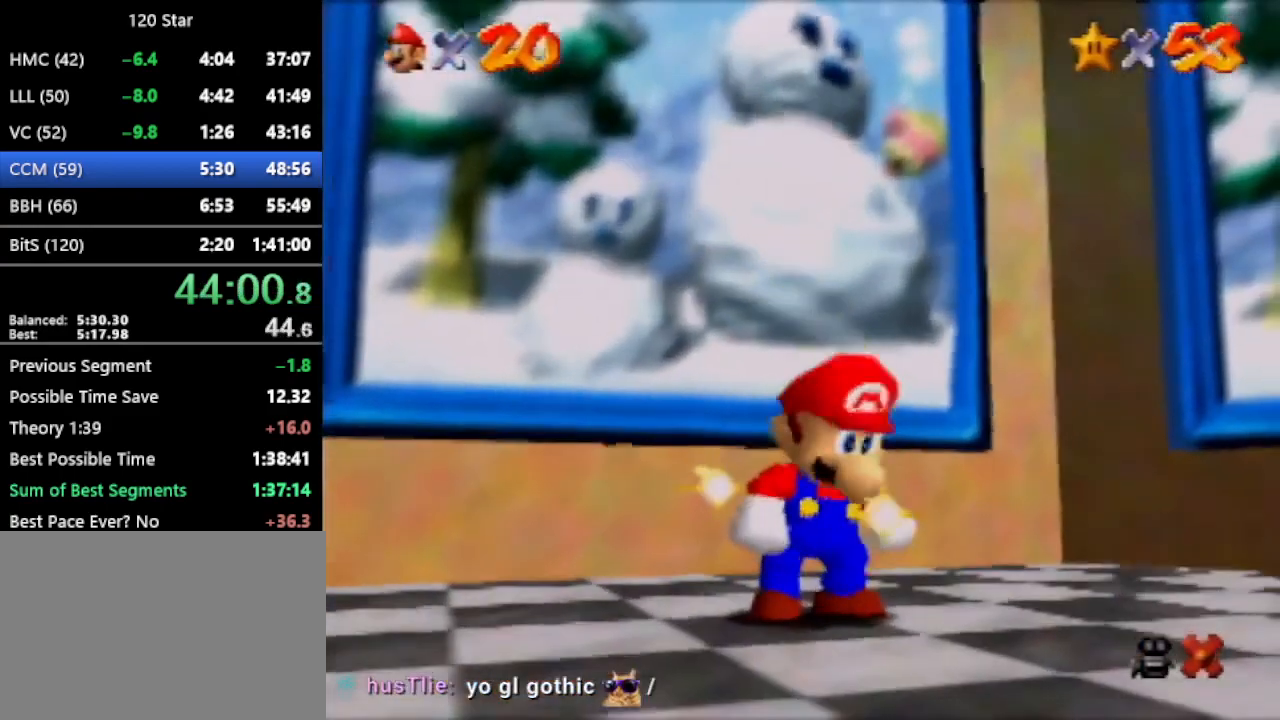
{"buttons": [], "left_stick": "center", "events": []}
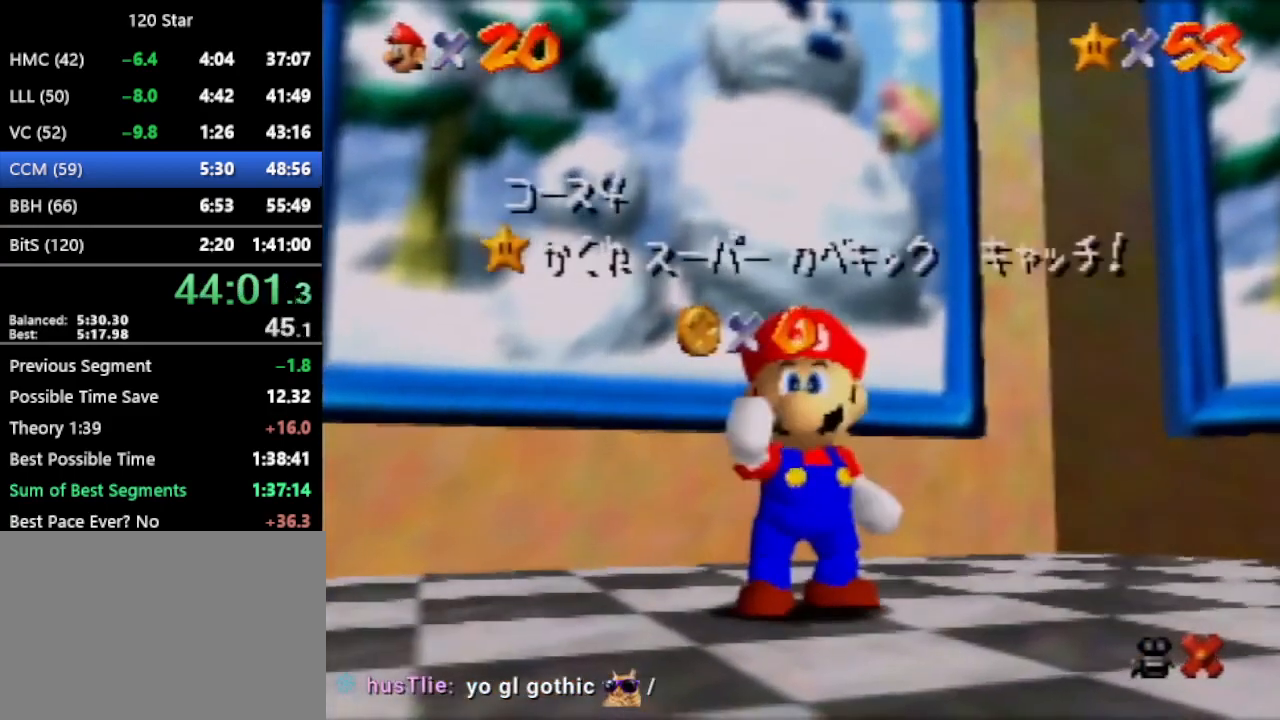
{"buttons": [], "left_stick": "center", "events": []}
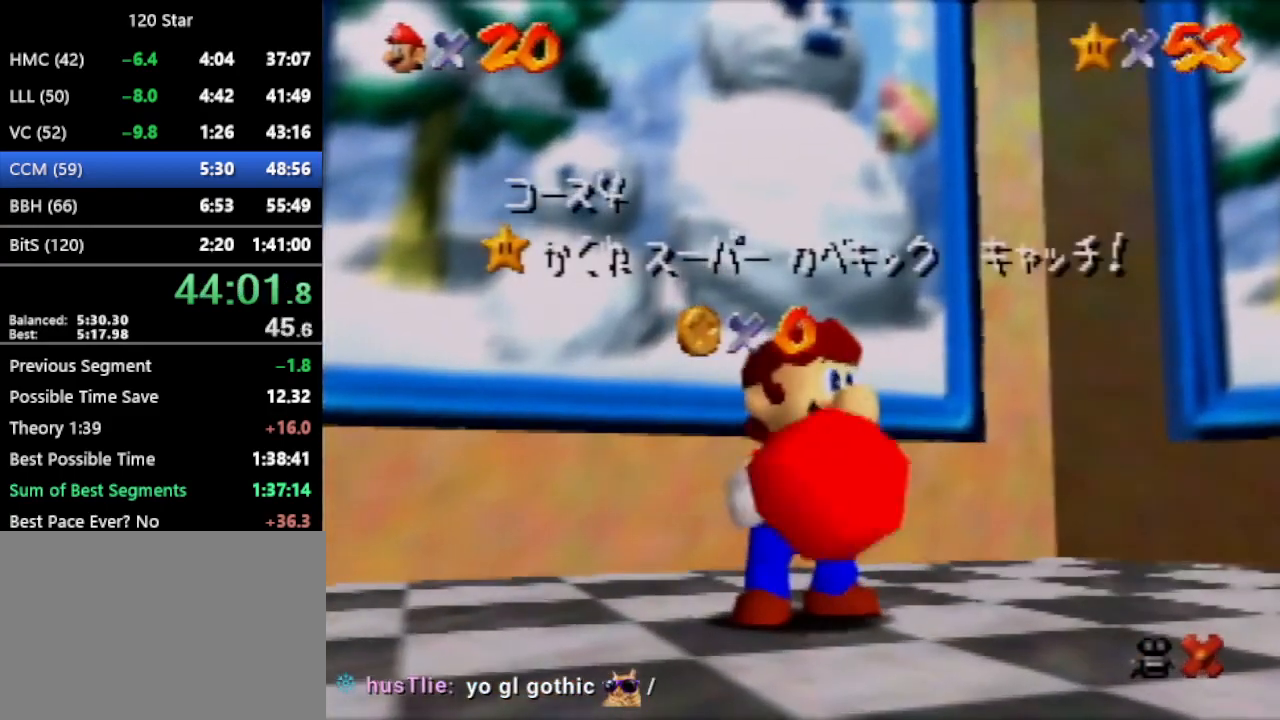
{"buttons": [], "left_stick": "center", "events": []}
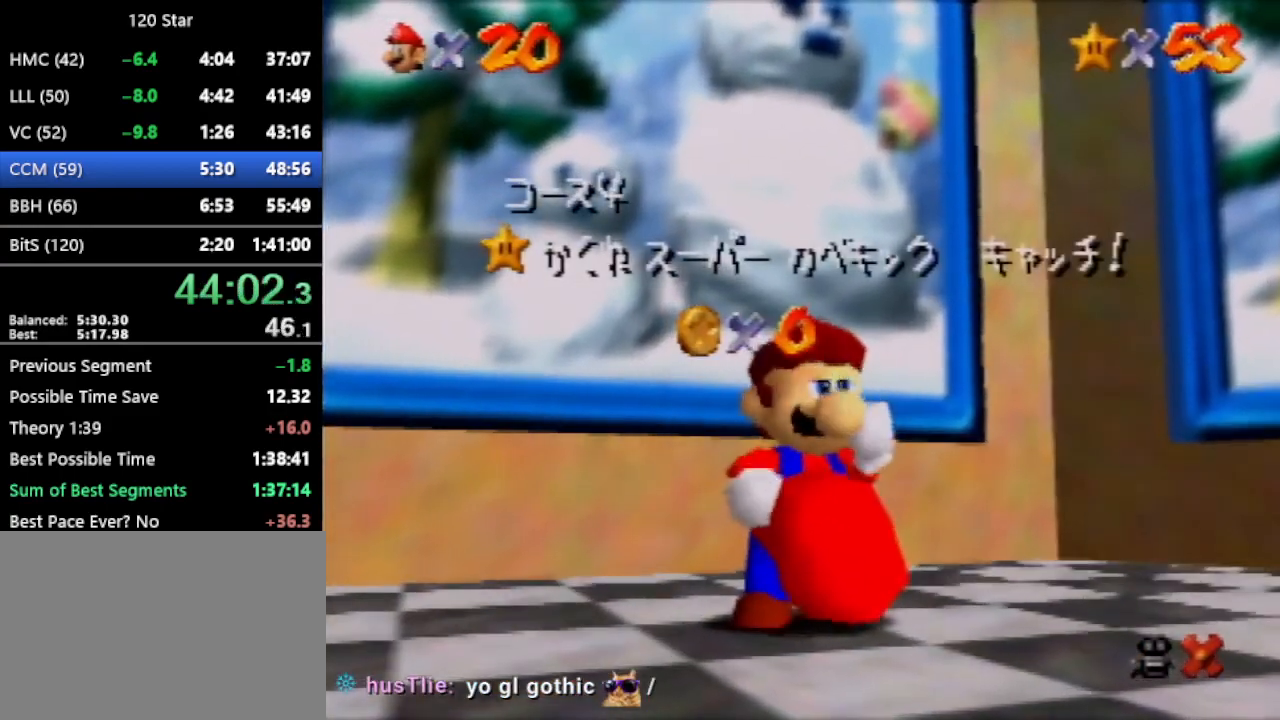
{"buttons": [], "left_stick": "center", "events": []}
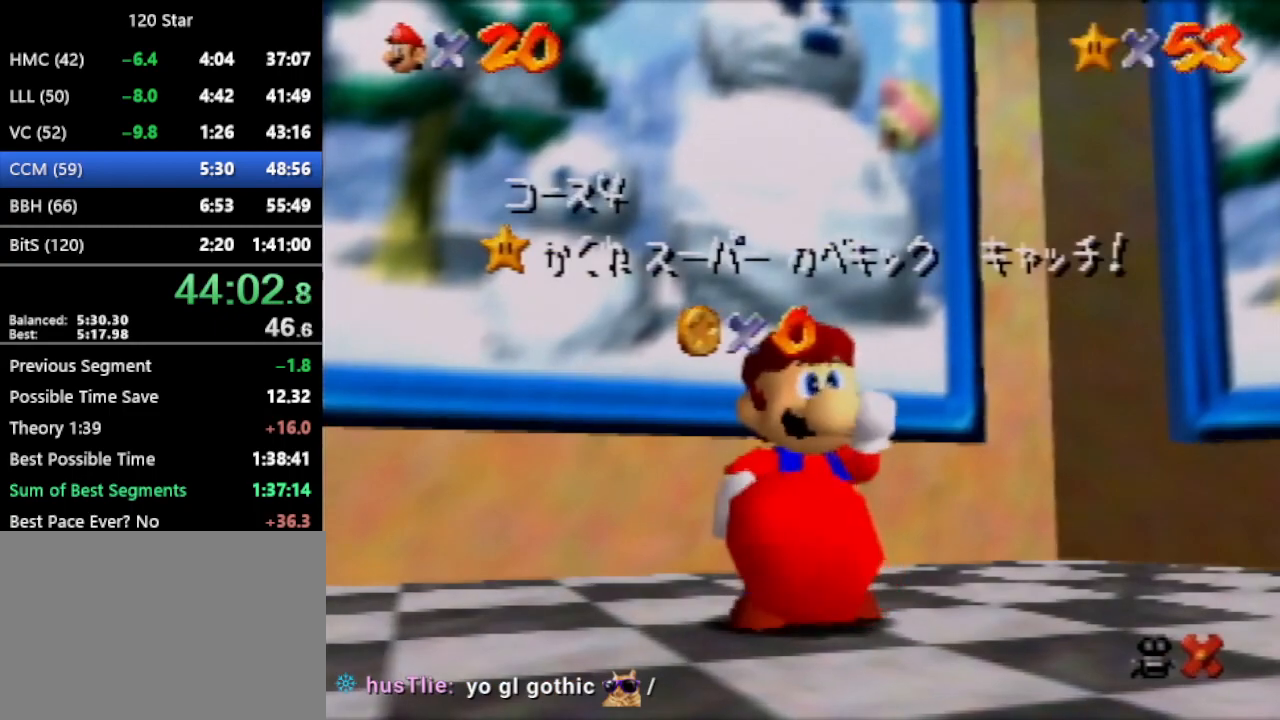
{"buttons": [], "left_stick": "center", "events": []}
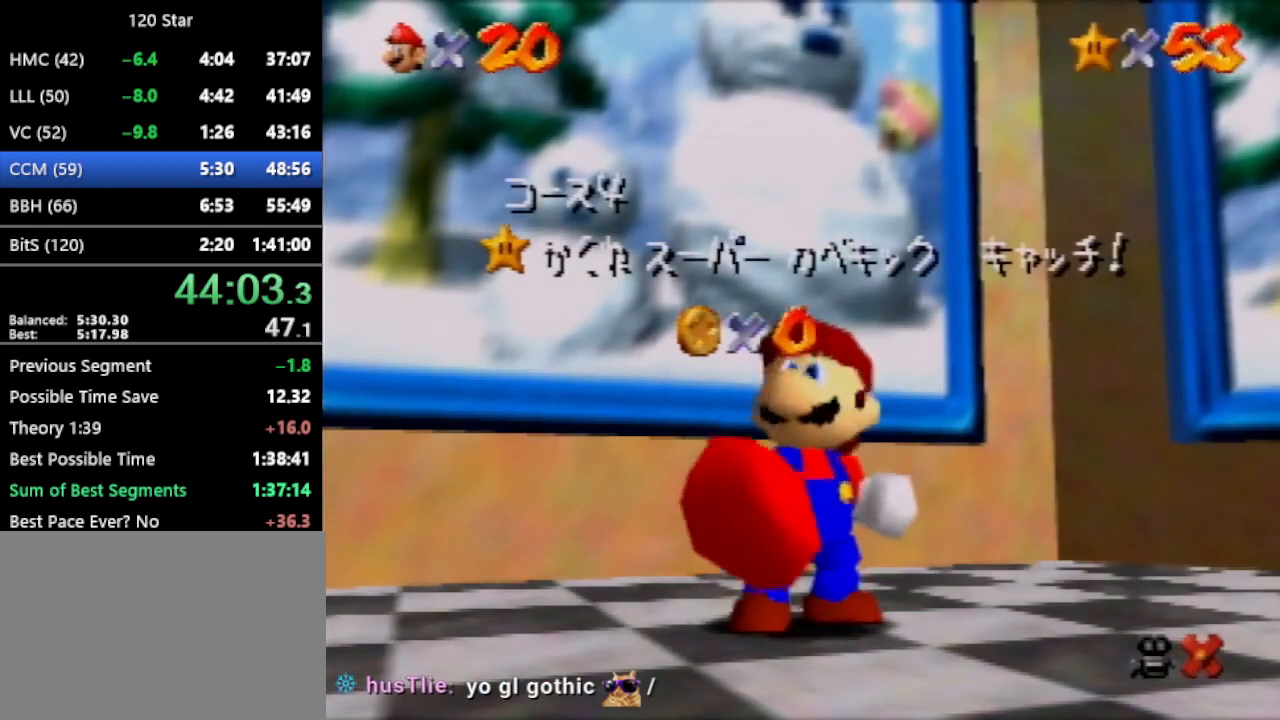
{"buttons": [], "left_stick": "center", "events": []}
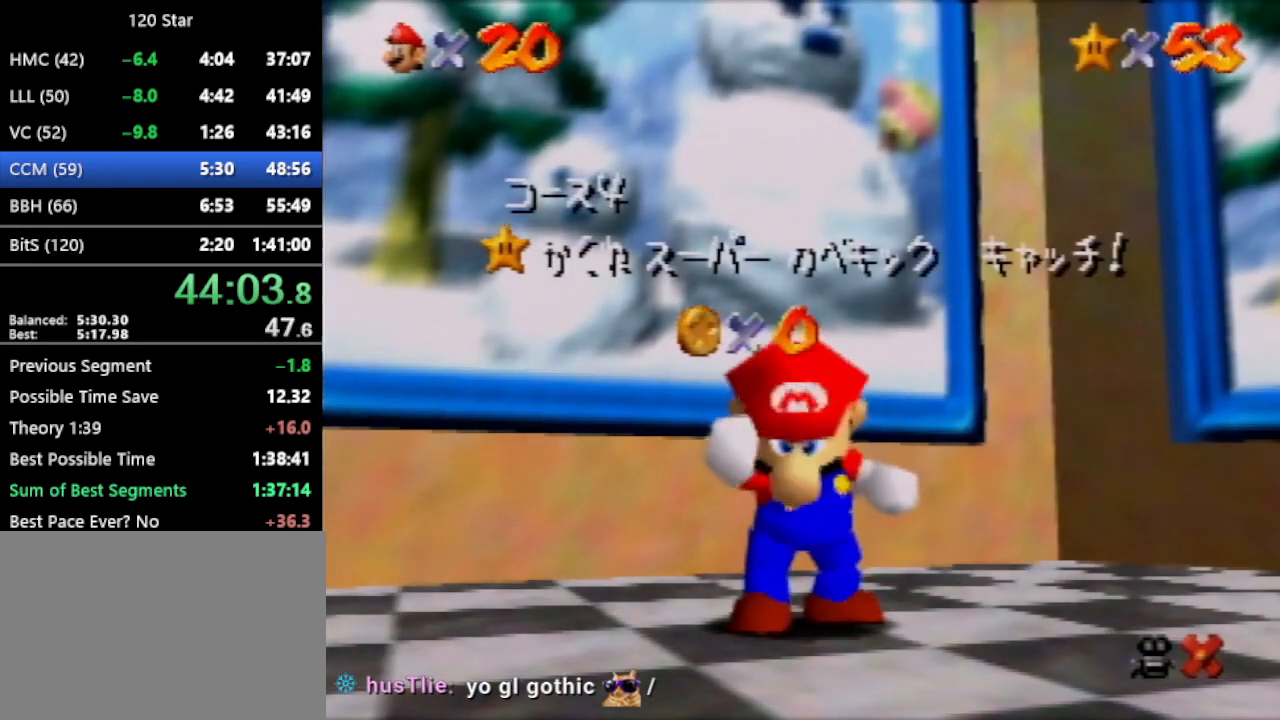
{"buttons": [], "left_stick": "center", "events": []}
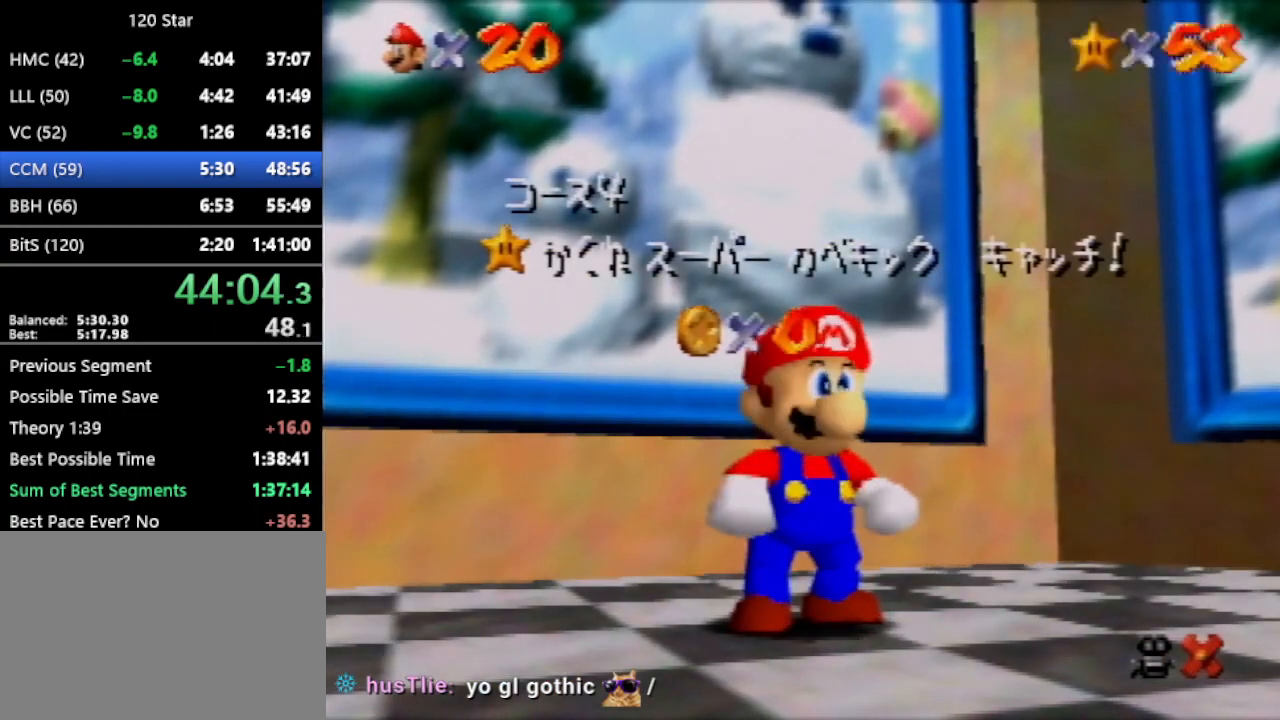
{"buttons": [], "left_stick": "up-left", "events": [[166, "left_stick", "down"], [367, "A", "down"], [433, "A", "up"], [433, "left_stick", "up-left"]]}
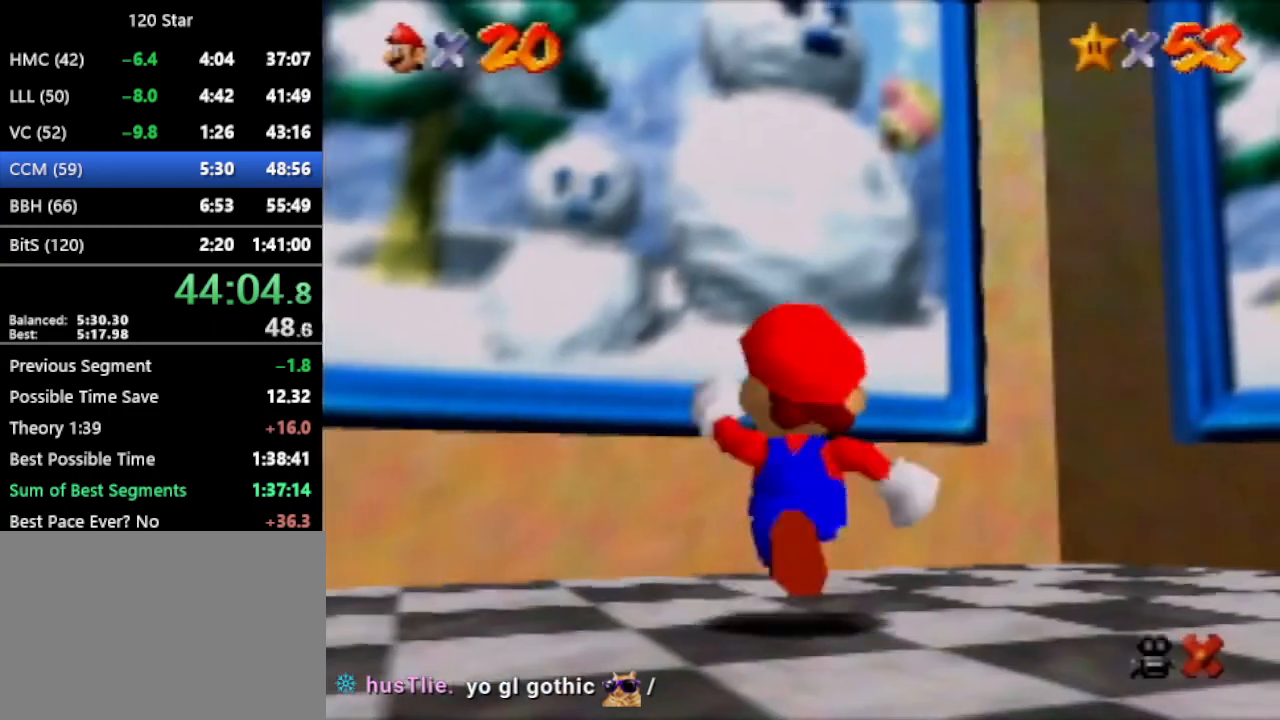
{"buttons": [], "left_stick": "up-left", "events": [[234, "A", "down"], [300, "A", "up"]]}
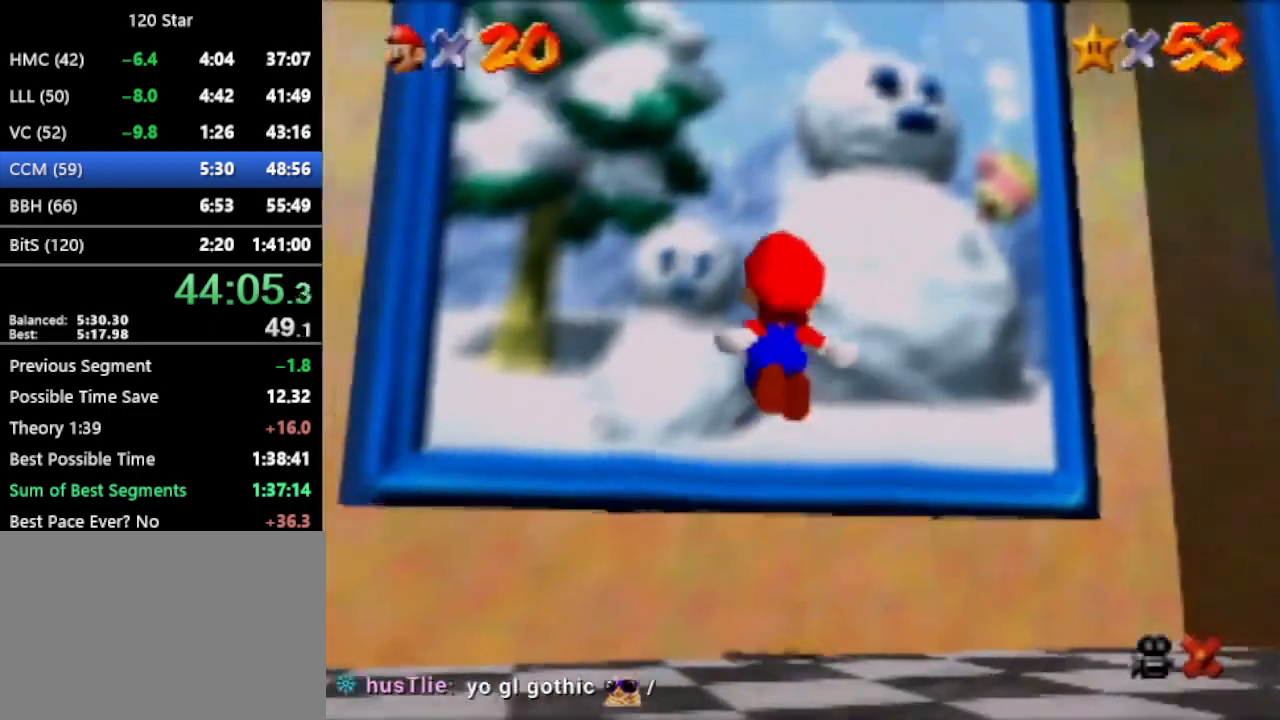
{"buttons": ["A"], "left_stick": "center", "events": [[66, "left_stick", "up"], [166, "left_stick", "center"], [333, "A", "down"]]}
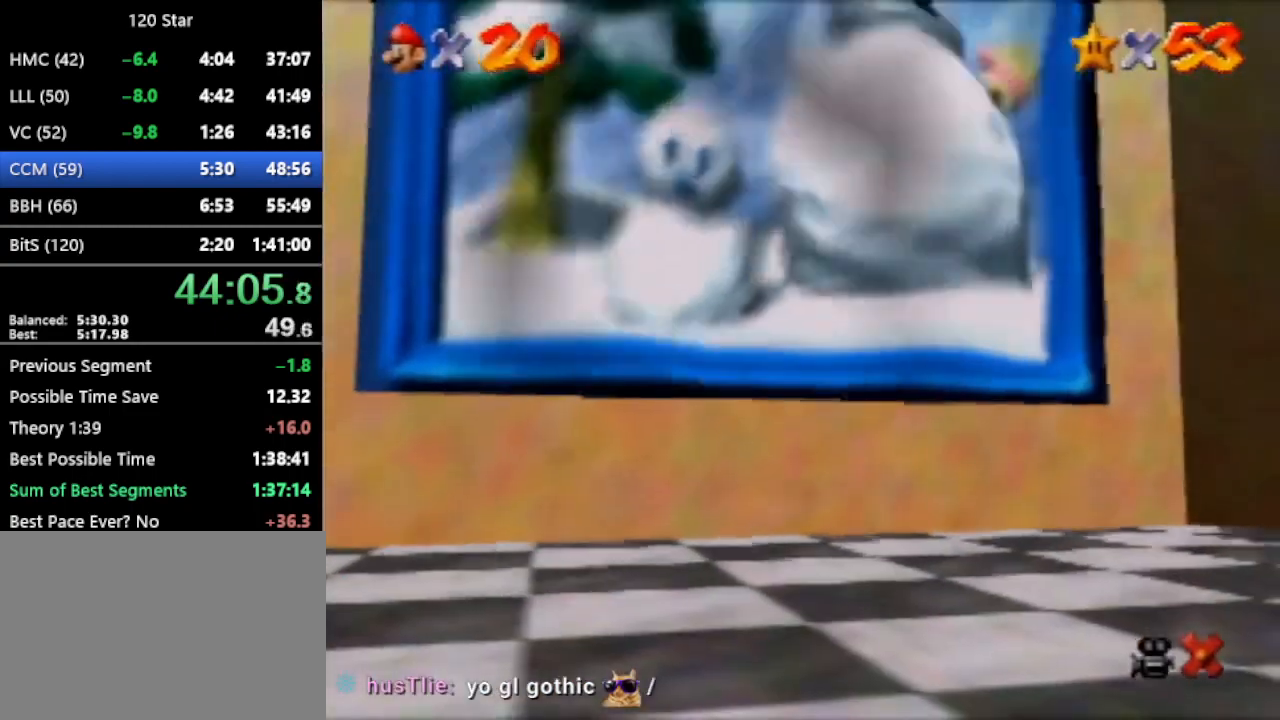
{"buttons": [], "left_stick": "center", "events": [[67, "A", "up"], [167, "A", "down"], [300, "A", "up"]]}
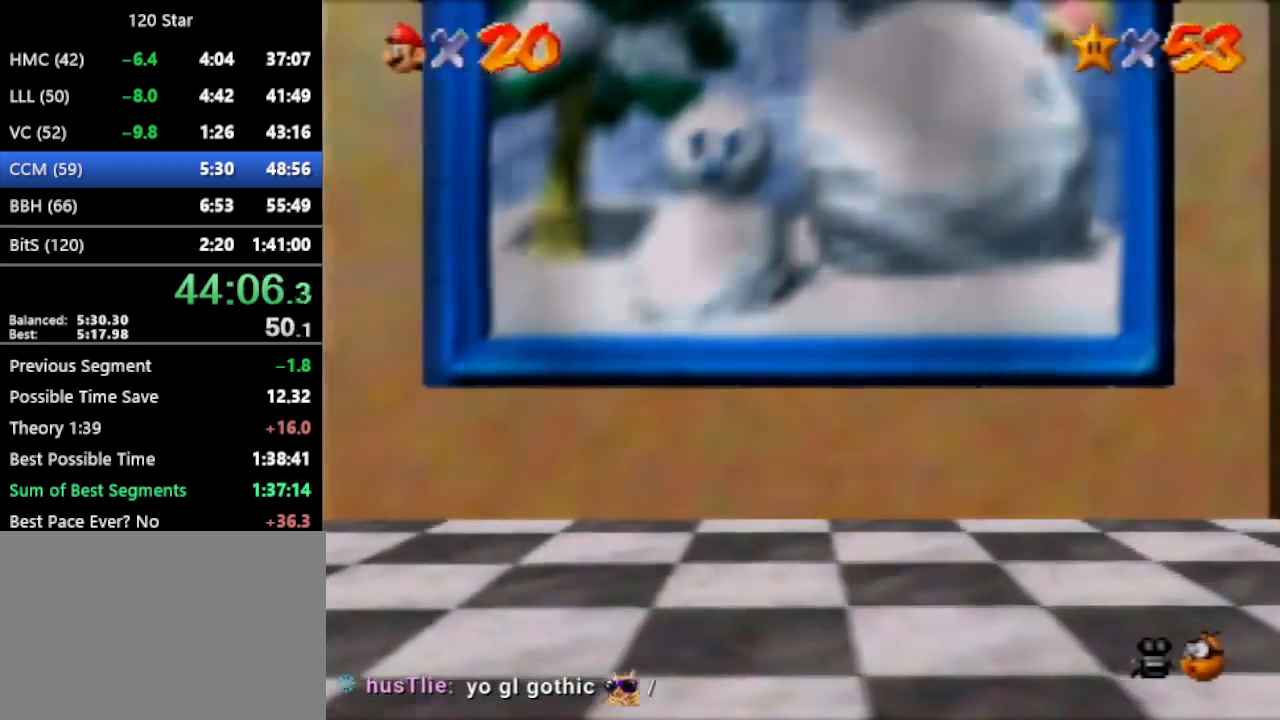
{"buttons": ["A"], "left_stick": "center", "events": [[233, "A", "down"], [300, "A", "up"], [467, "A", "down"]]}
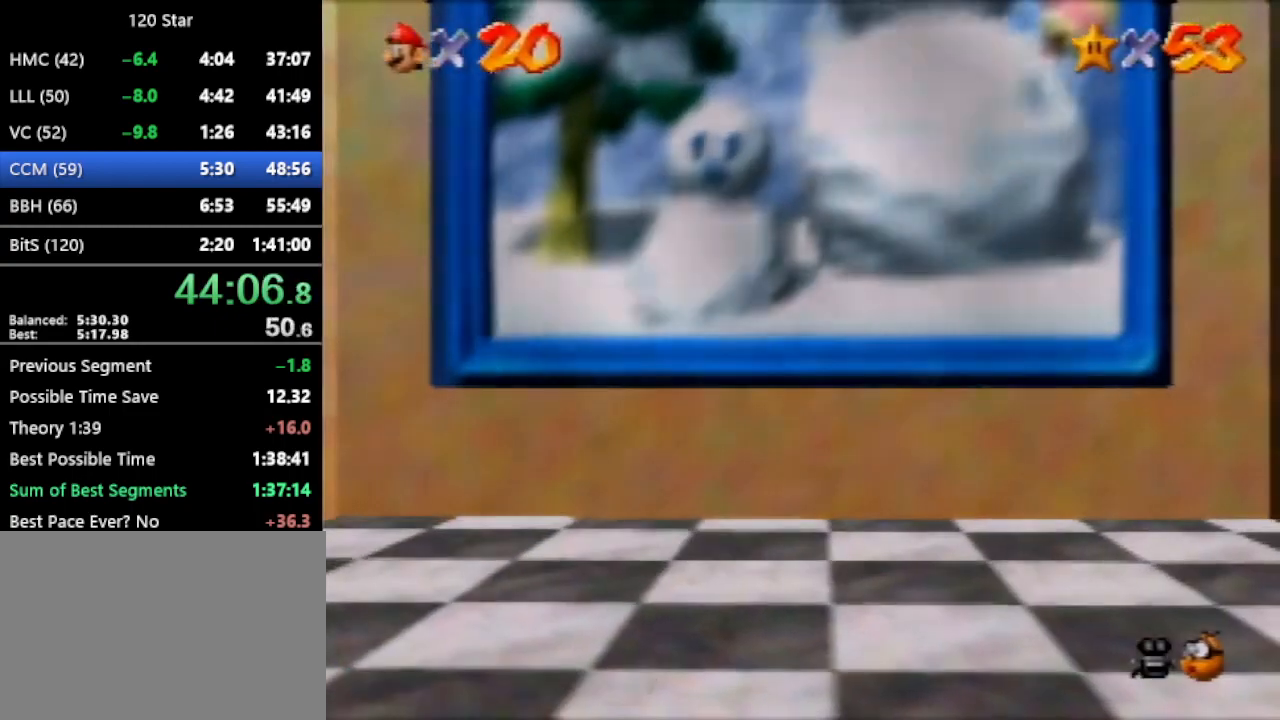
{"buttons": ["A"], "left_stick": "center", "events": [[33, "A", "up"], [234, "A", "down"], [300, "A", "up"], [367, "A", "down"], [434, "A", "up"], [501, "A", "down"]]}
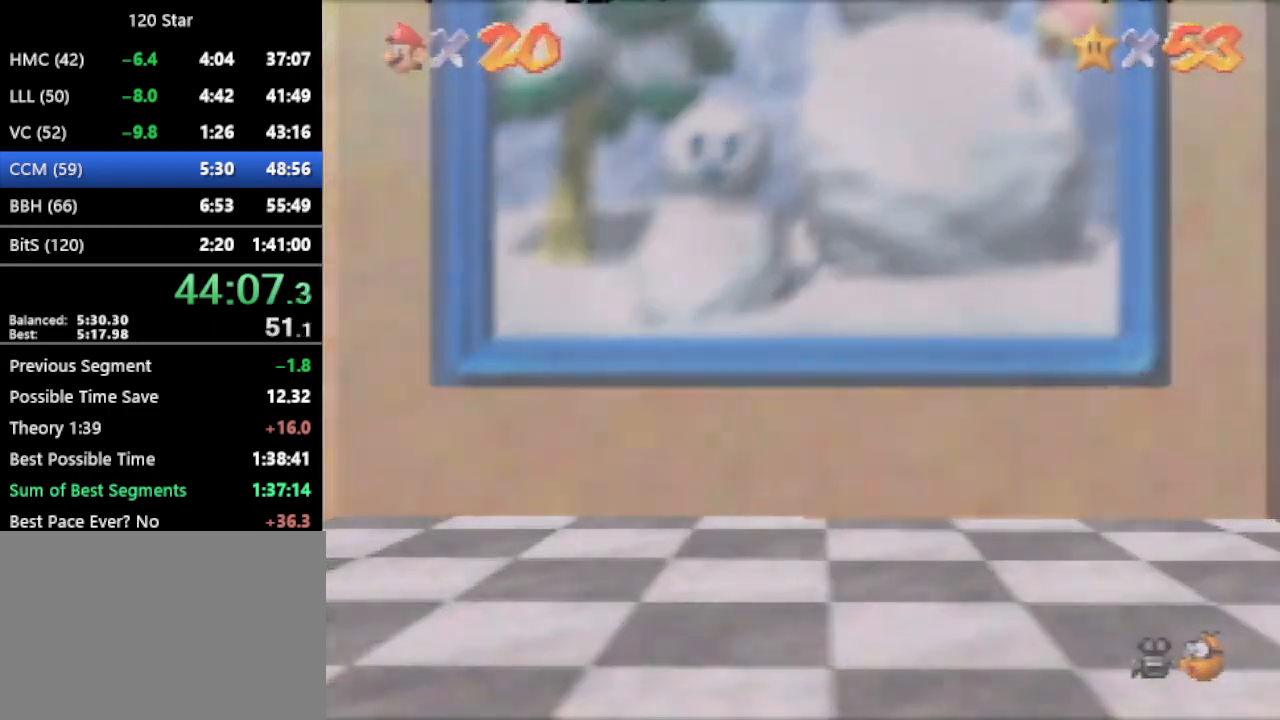
{"buttons": [], "left_stick": "center", "events": [[66, "A", "up"], [133, "A", "down"], [233, "A", "up"], [300, "A", "down"], [400, "A", "up"], [433, "A", "down"], [500, "A", "up"]]}
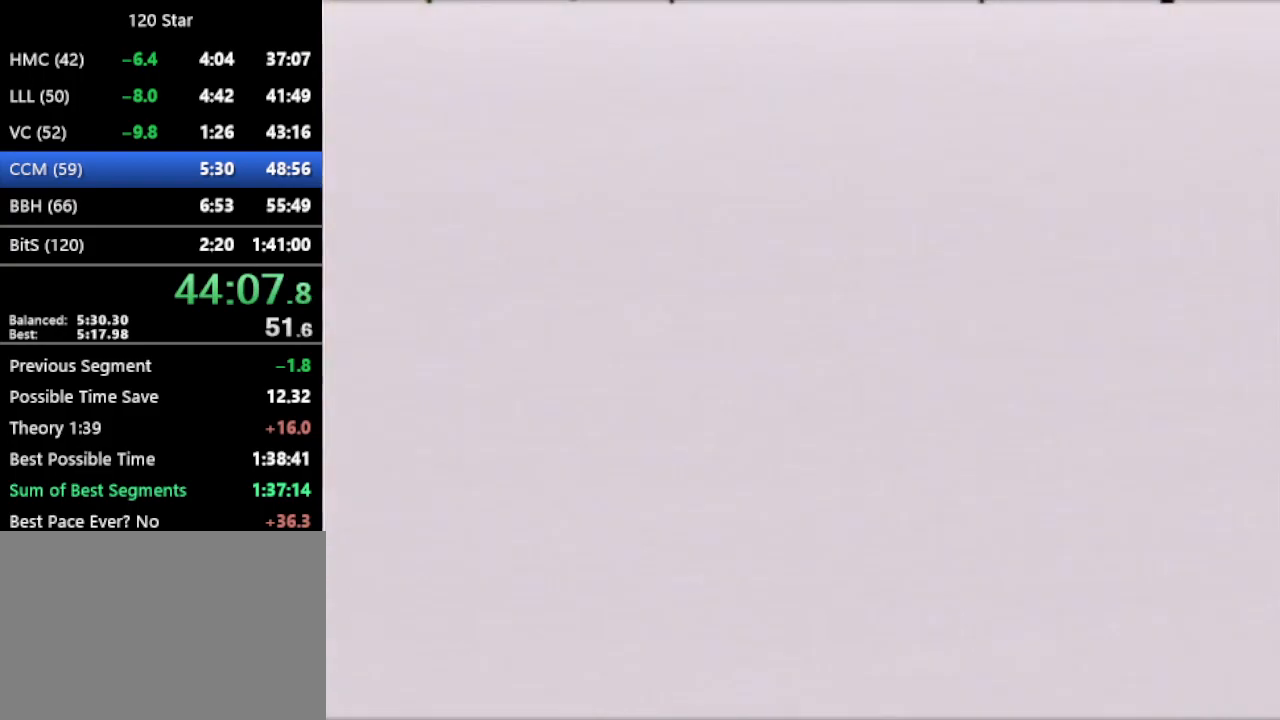
{"buttons": ["A"], "left_stick": "center", "events": [[200, "A", "down"], [267, "A", "up"], [334, "A", "down"], [434, "A", "up"], [501, "A", "down"]]}
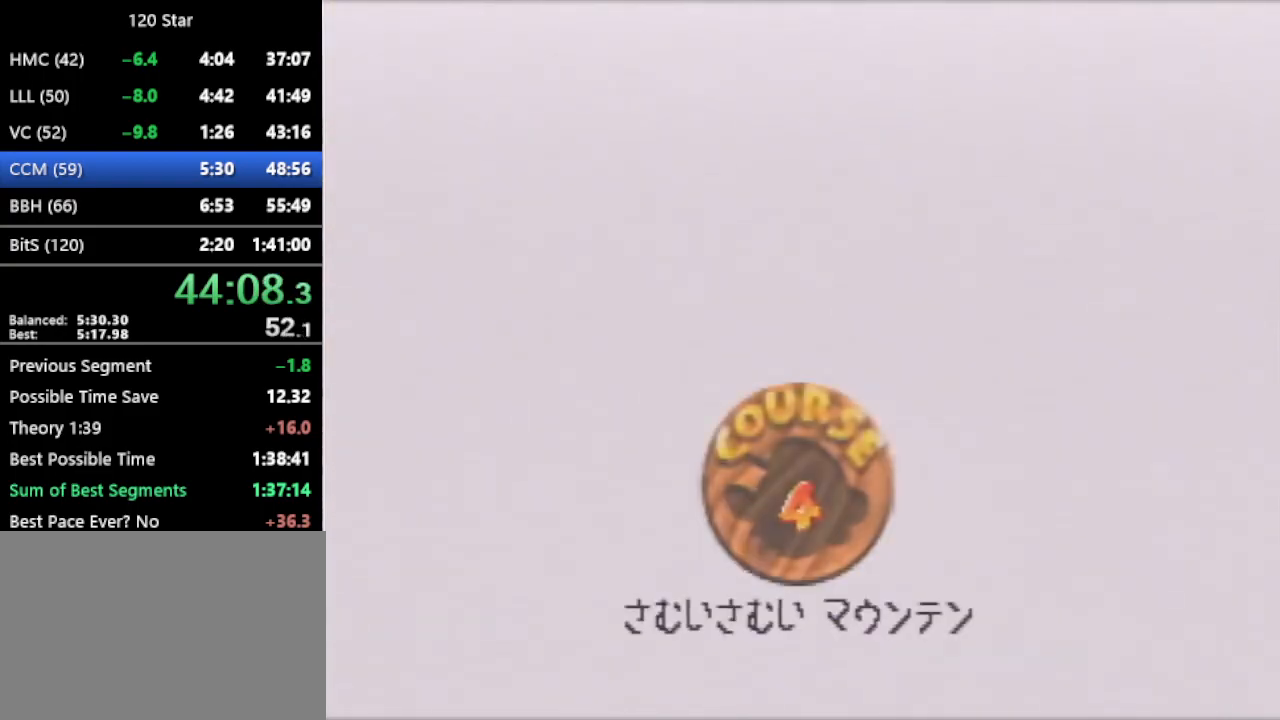
{"buttons": [], "left_stick": "center", "events": [[66, "A", "up"]]}
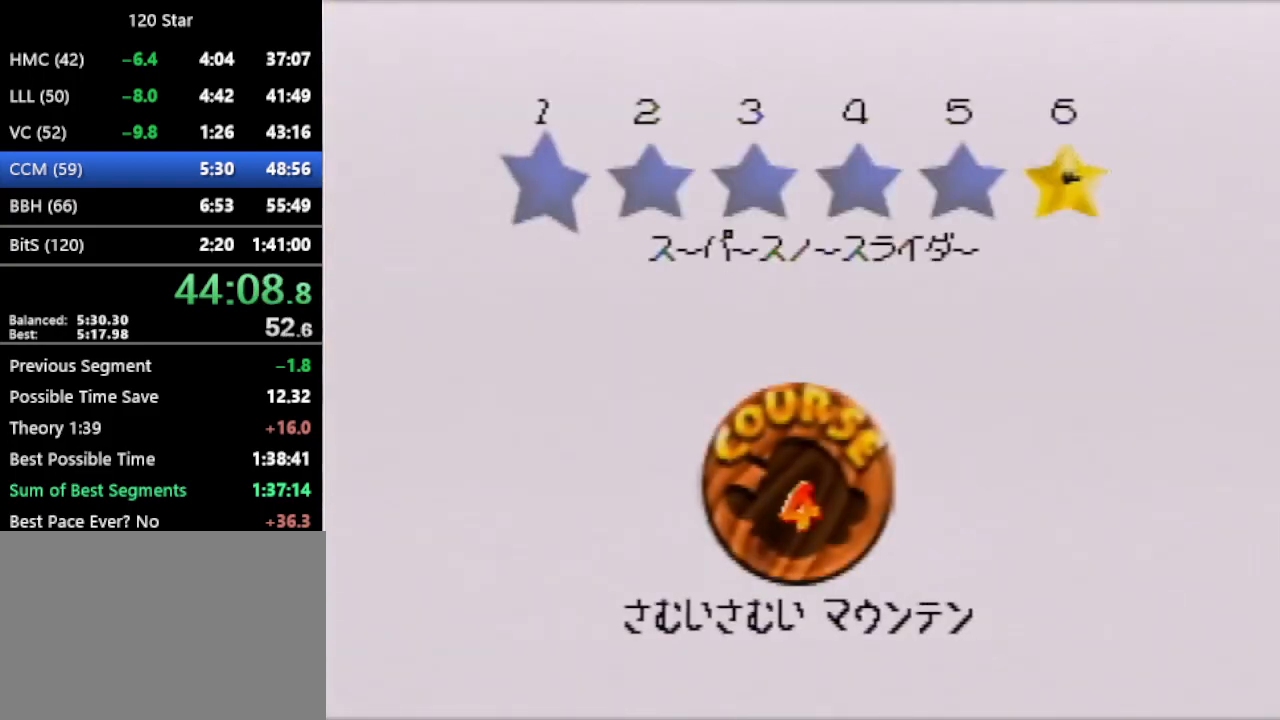
{"buttons": [], "left_stick": "center", "events": [[267, "A", "down"], [334, "A", "up"]]}
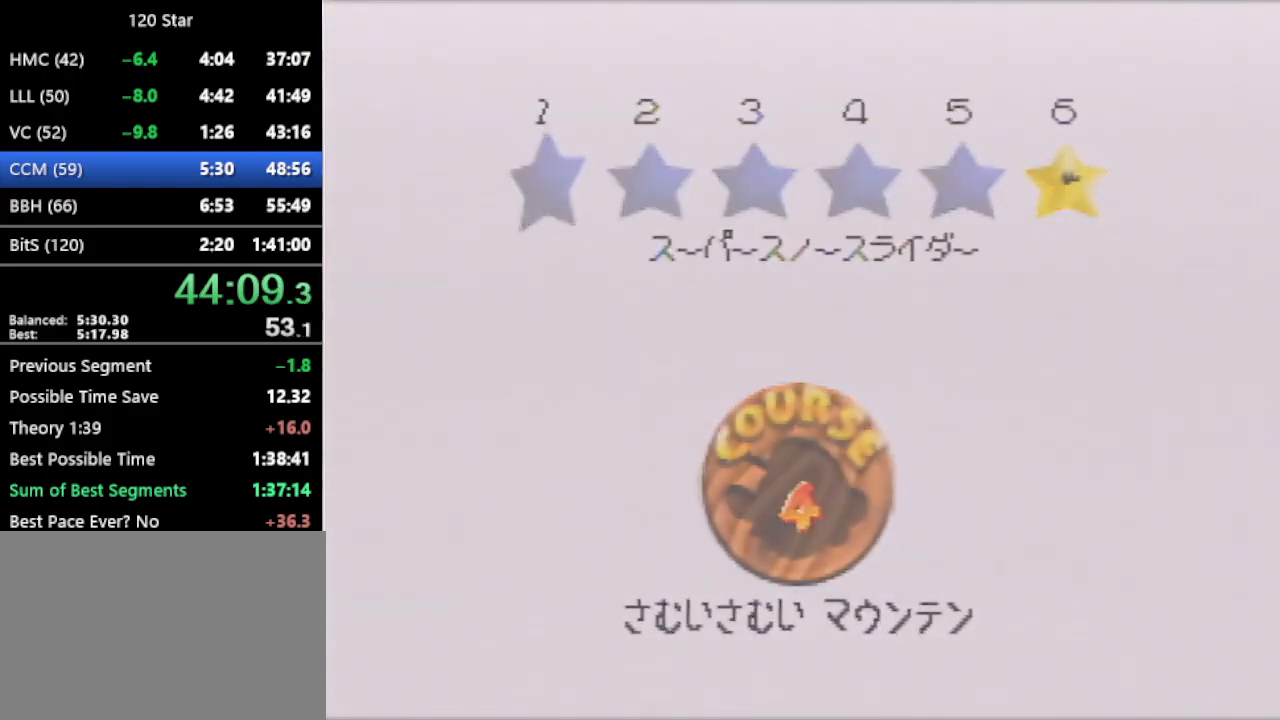
{"buttons": [], "left_stick": "center", "events": []}
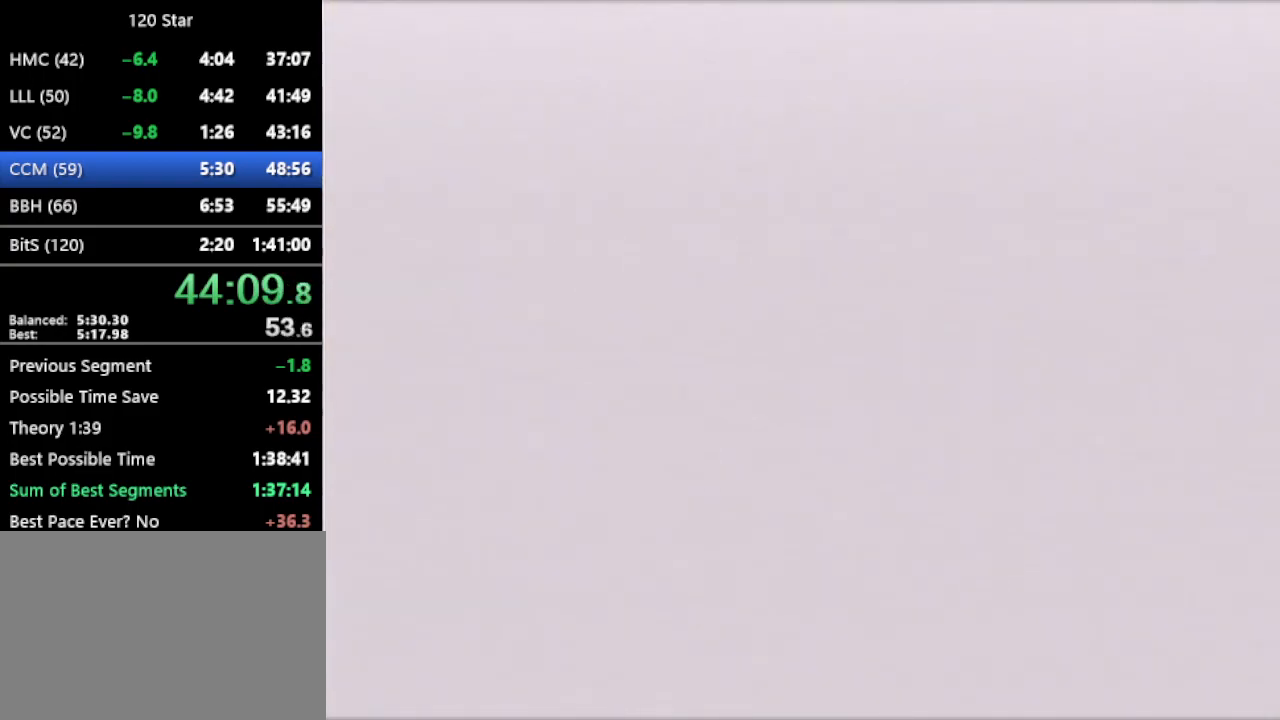
{"buttons": [], "left_stick": "up", "events": [[234, "C_DOWN", "down"], [234, "C_RIGHT", "down"], [234, "left_stick", "up"], [400, "C_DOWN", "up"], [400, "C_RIGHT", "up"]]}
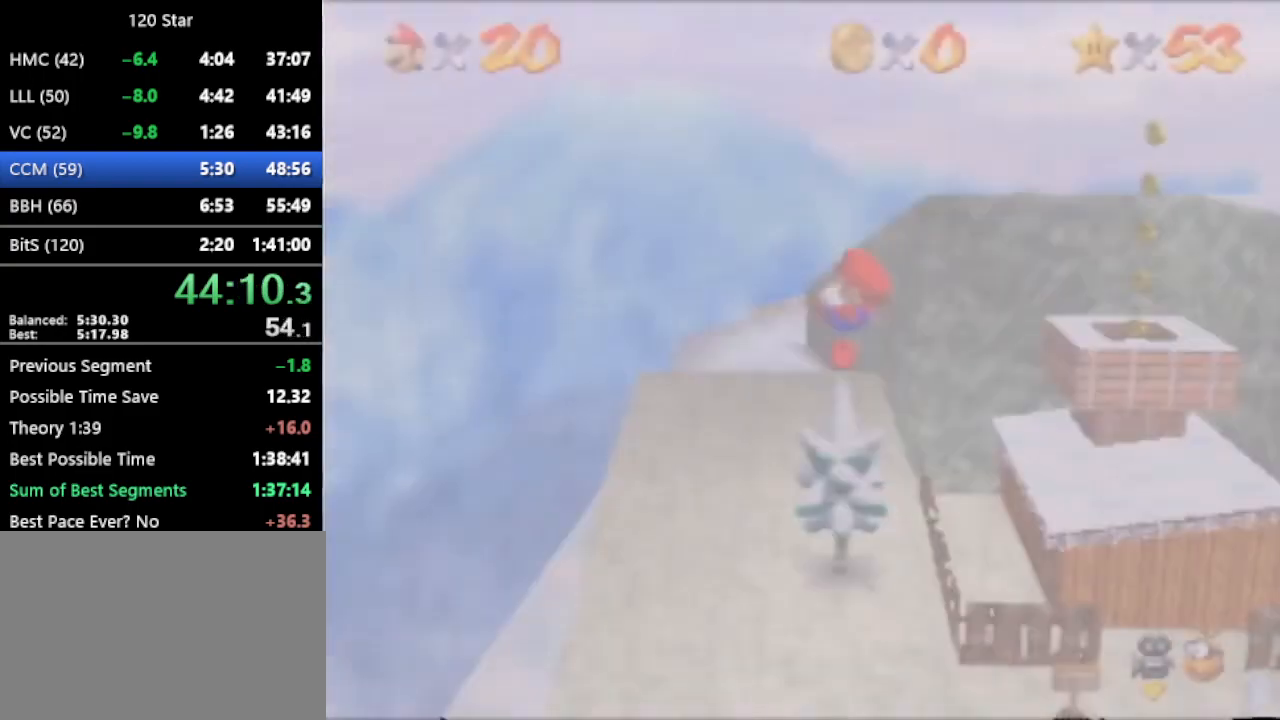
{"buttons": [], "left_stick": "up", "events": []}
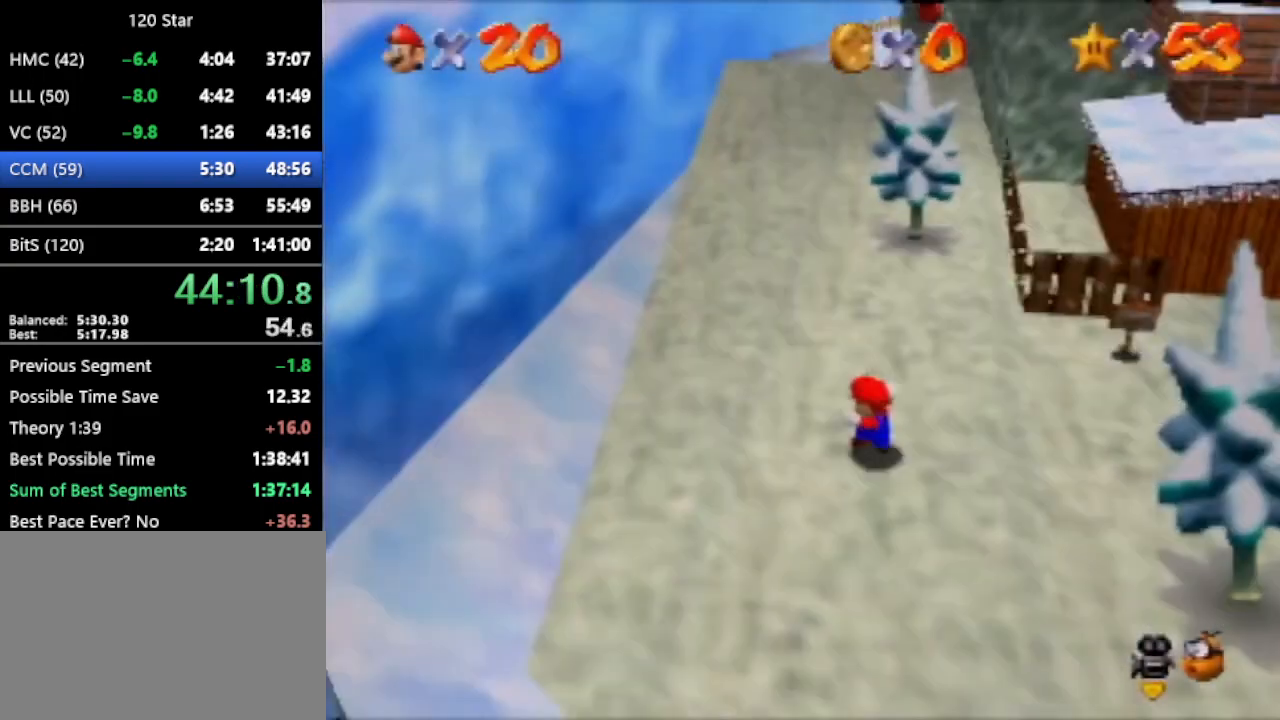
{"buttons": [], "left_stick": "up", "events": []}
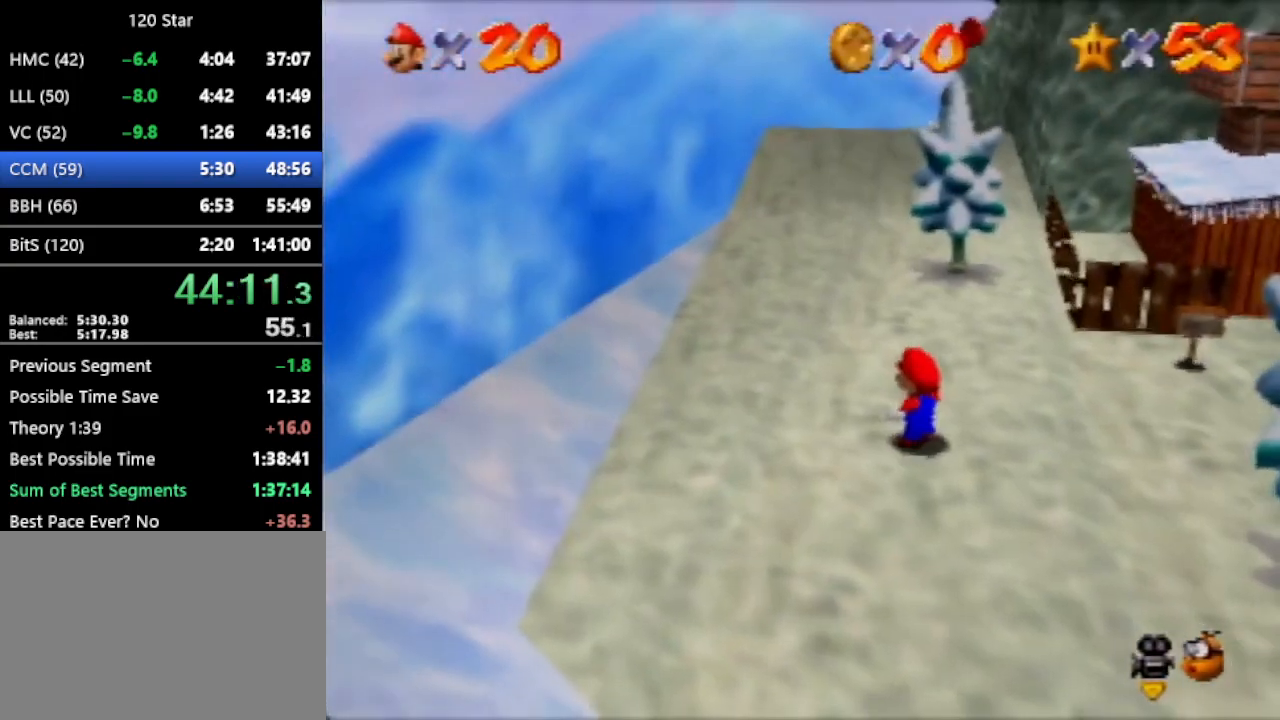
{"buttons": [], "left_stick": "up", "events": [[133, "A", "down"], [300, "A", "up"]]}
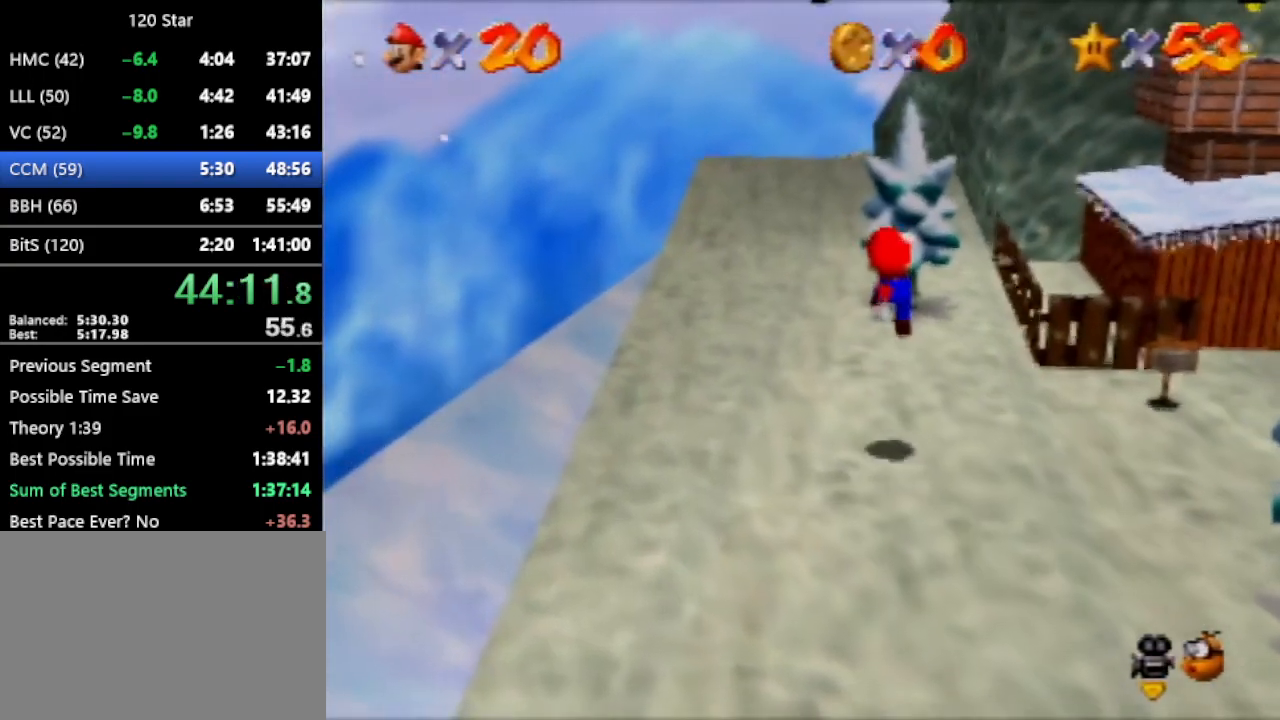
{"buttons": [], "left_stick": "up", "events": [[267, "A", "down"], [367, "A", "up"]]}